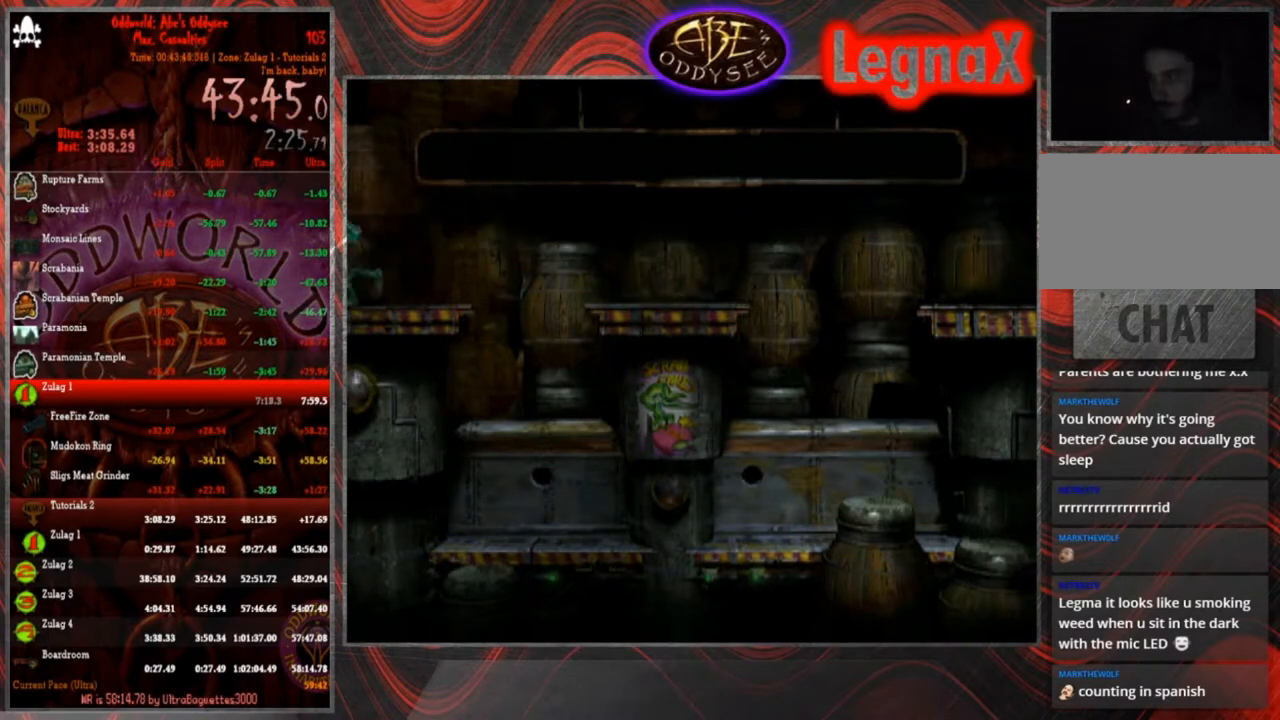
Gameplay with a controller (PlayStation layout); each line is a JSON object with the inputs held at the frame after it. "events" lists button and stick changes between this image and that frame as [ms after this image, input, new state], when the widget could be followed in between. Not read: L3 R3 right_stick.
{"buttons": [], "left_stick": "up", "events": [[33, "left_stick", "up"]]}
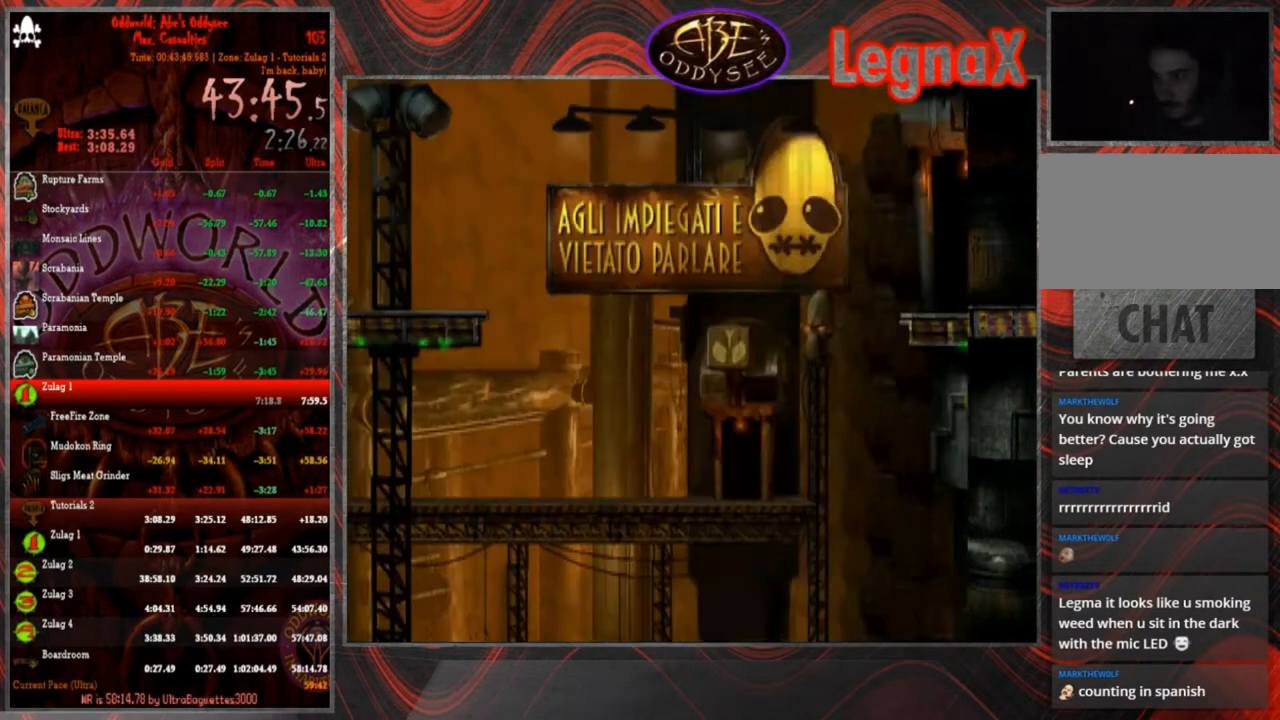
{"buttons": [], "left_stick": "up", "events": []}
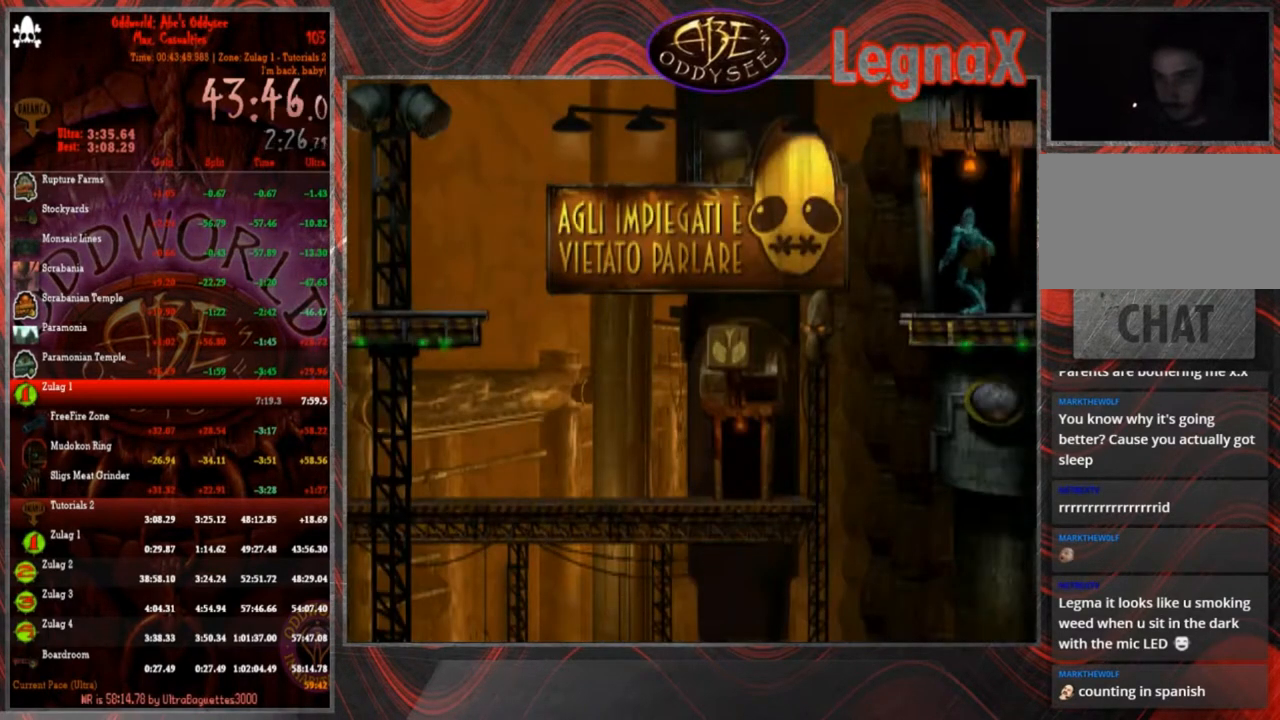
{"buttons": [], "left_stick": "center", "events": [[33, "left_stick", "center"]]}
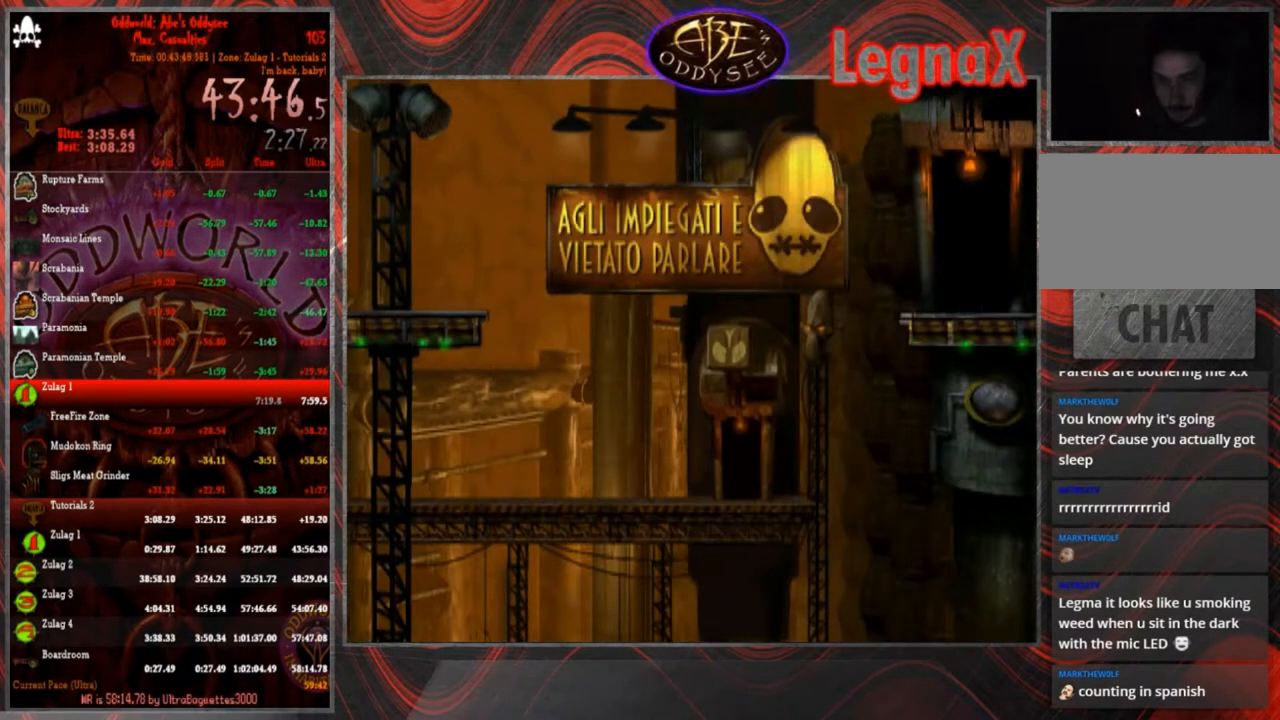
{"buttons": [], "left_stick": "center", "events": []}
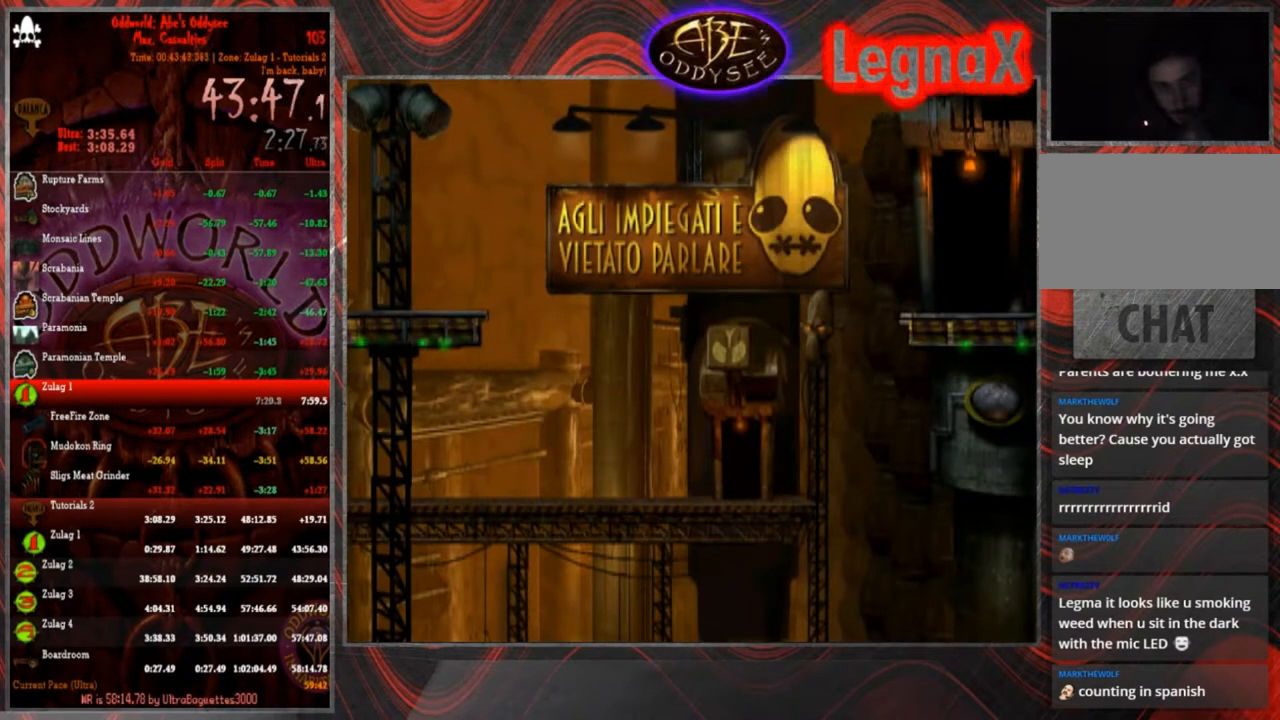
{"buttons": [], "left_stick": "center", "events": []}
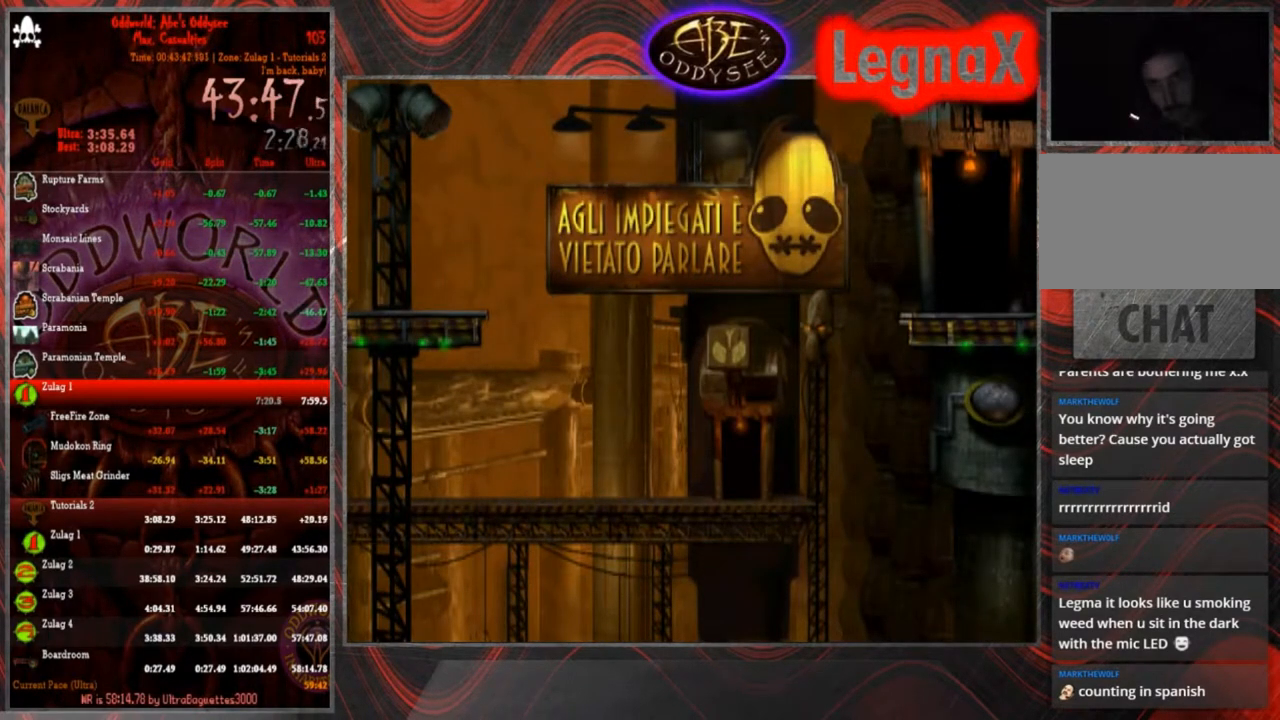
{"buttons": ["R1"], "left_stick": "left", "events": [[167, "R1", "down"], [201, "left_stick", "left"]]}
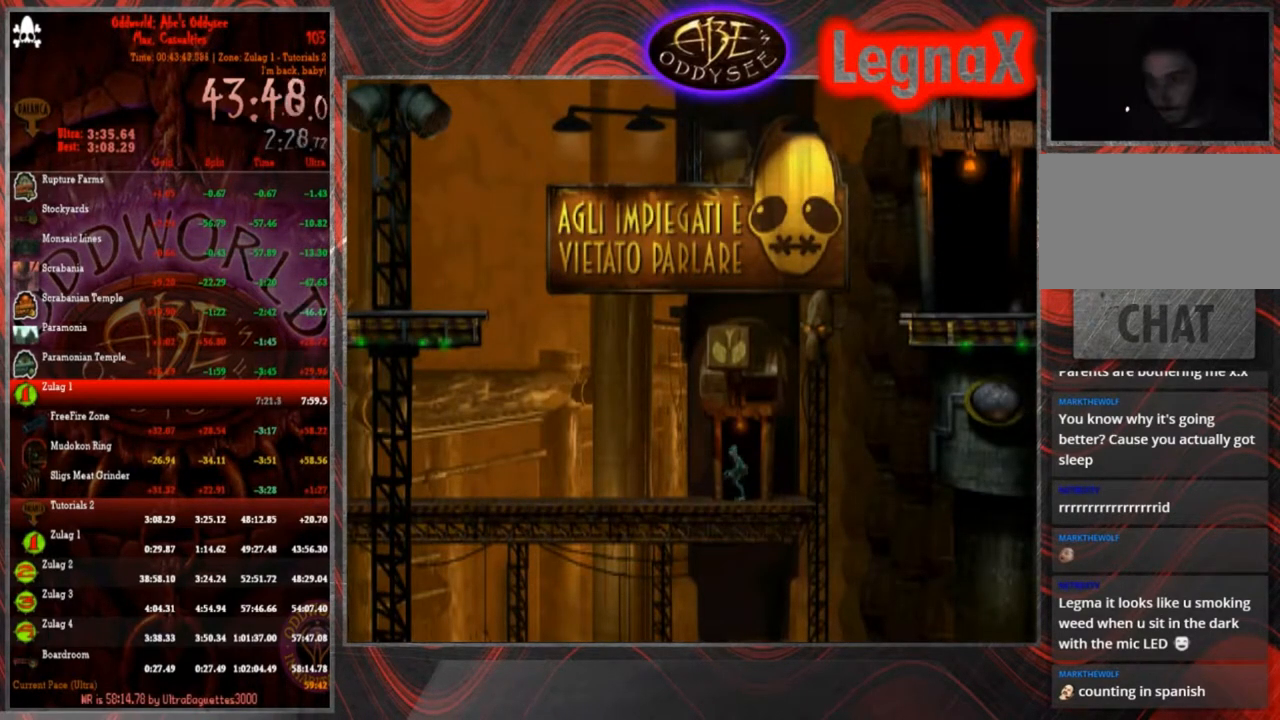
{"buttons": ["R1"], "left_stick": "left", "events": []}
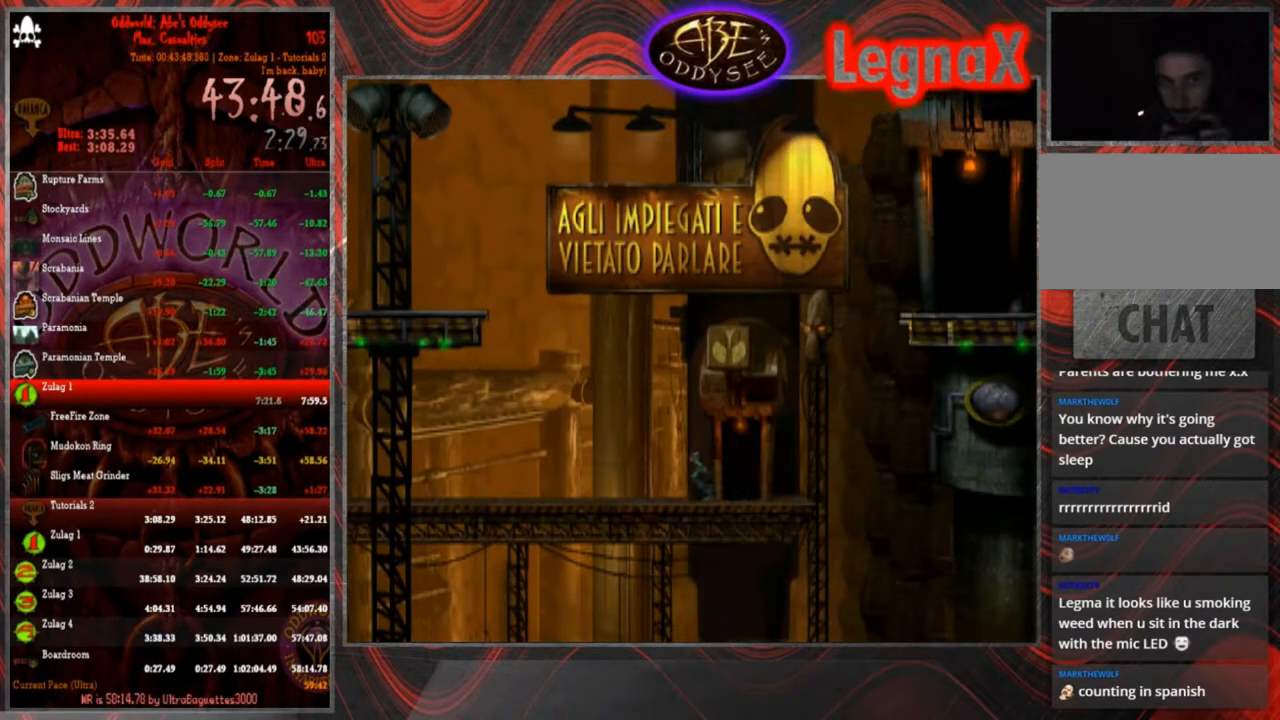
{"buttons": ["R1"], "left_stick": "left", "events": []}
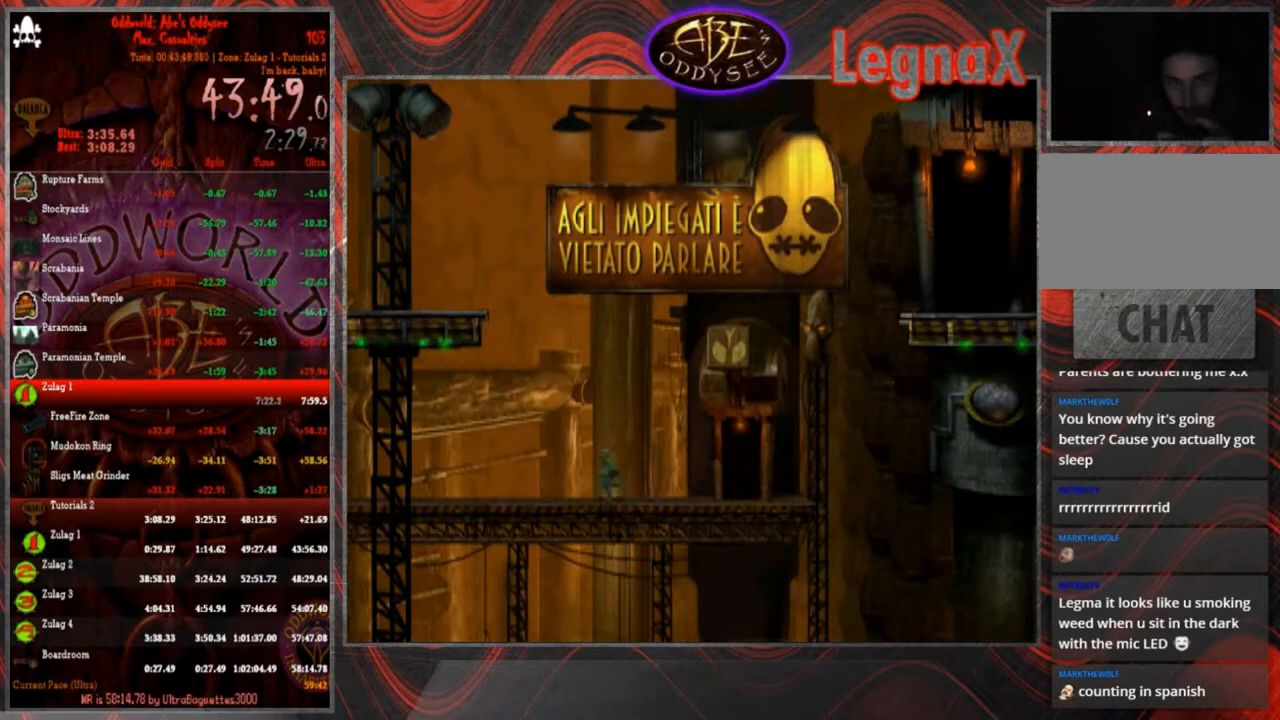
{"buttons": ["R1"], "left_stick": "left", "events": []}
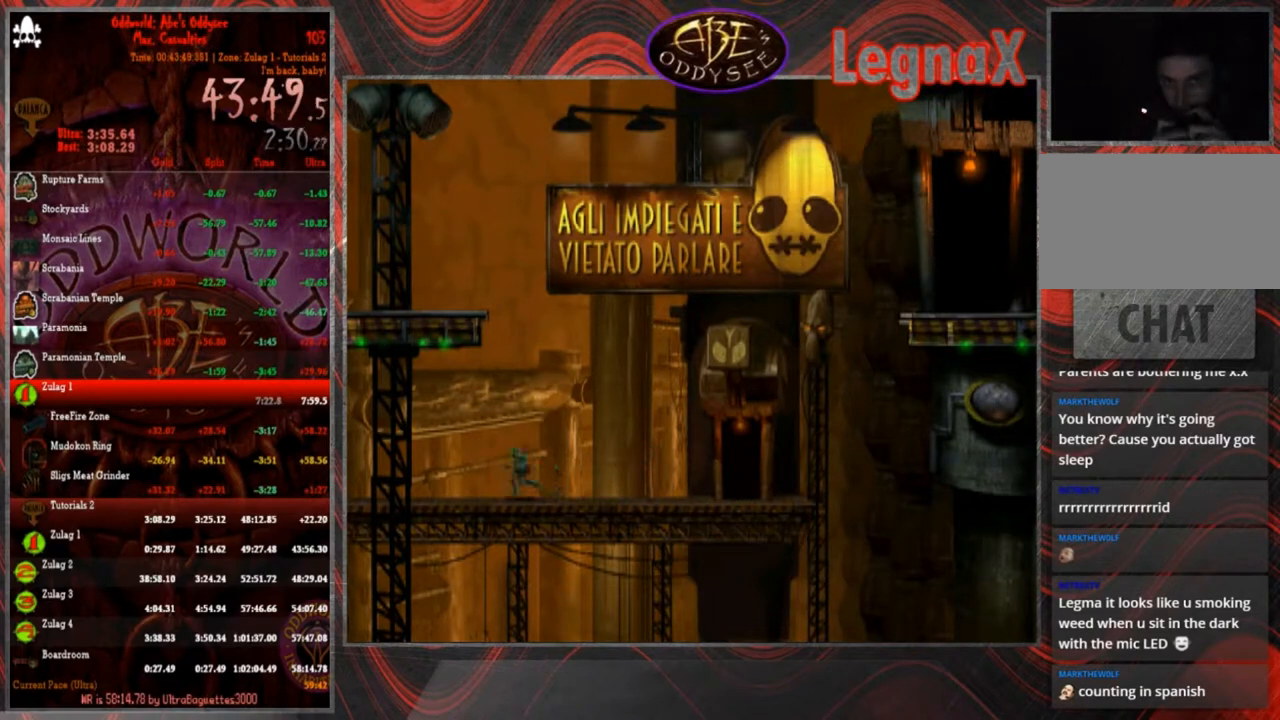
{"buttons": ["R1"], "left_stick": "left", "events": []}
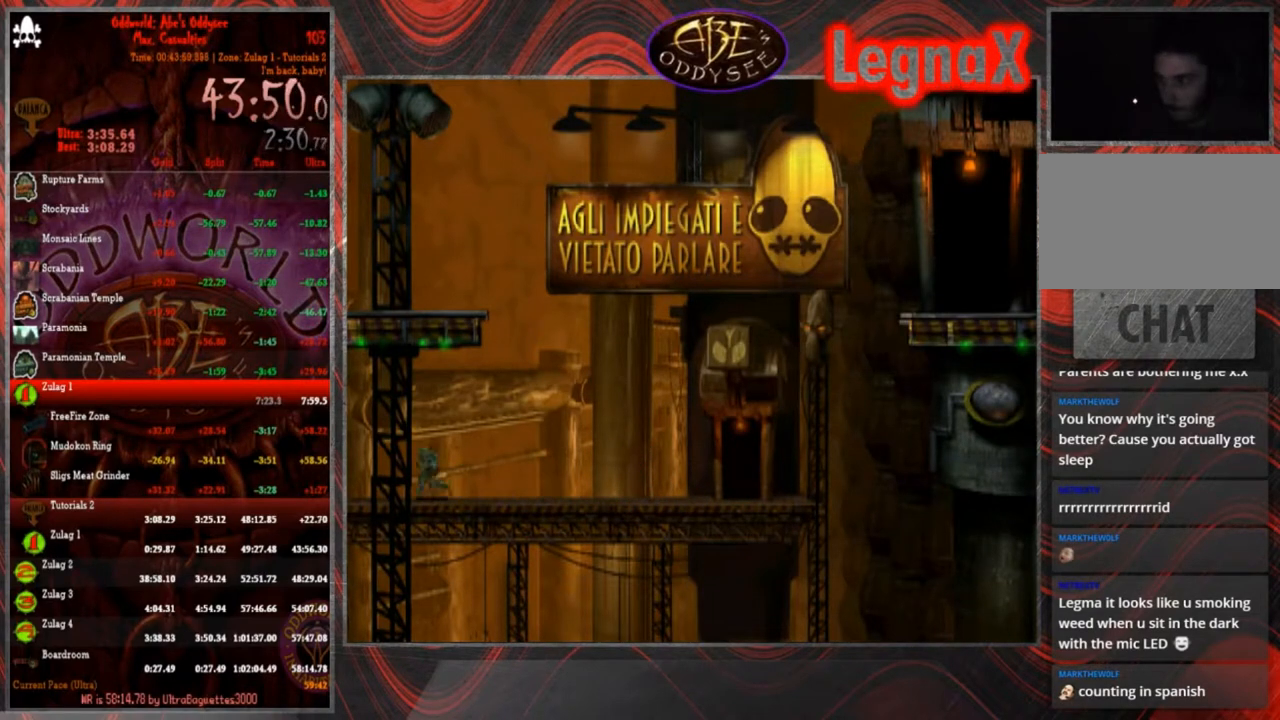
{"buttons": ["R1"], "left_stick": "left", "events": []}
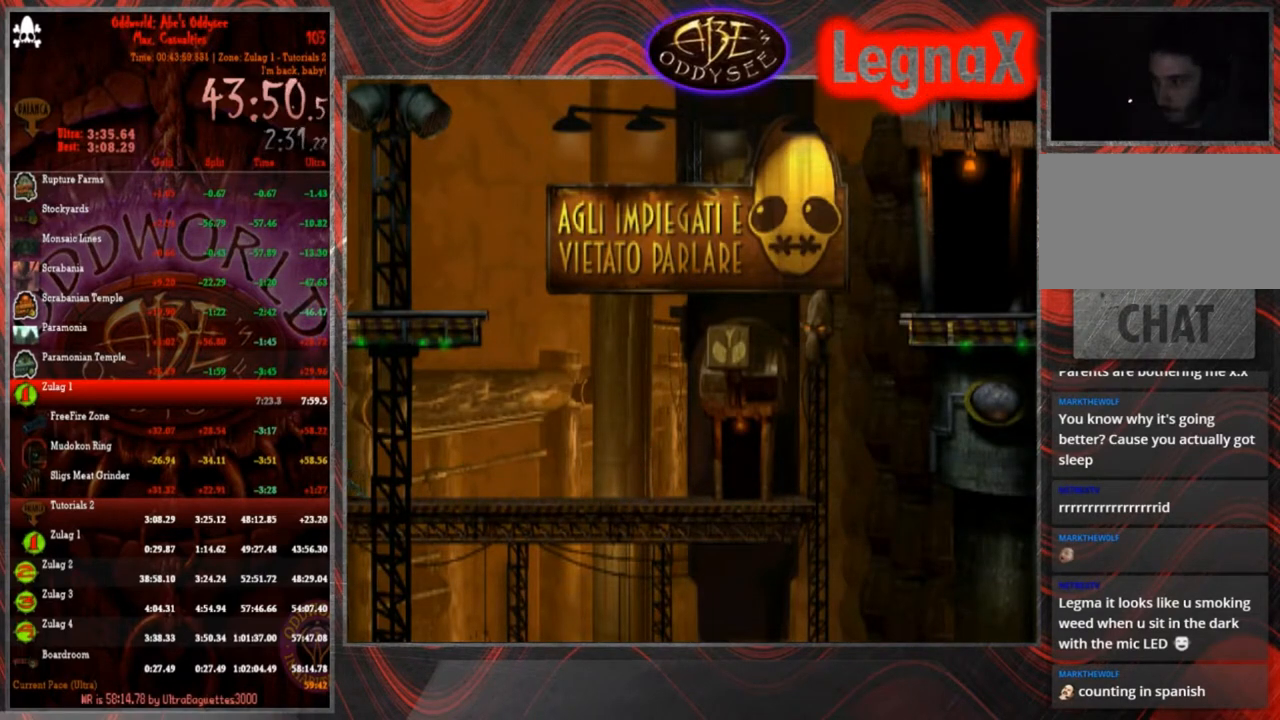
{"buttons": ["R1"], "left_stick": "left", "events": []}
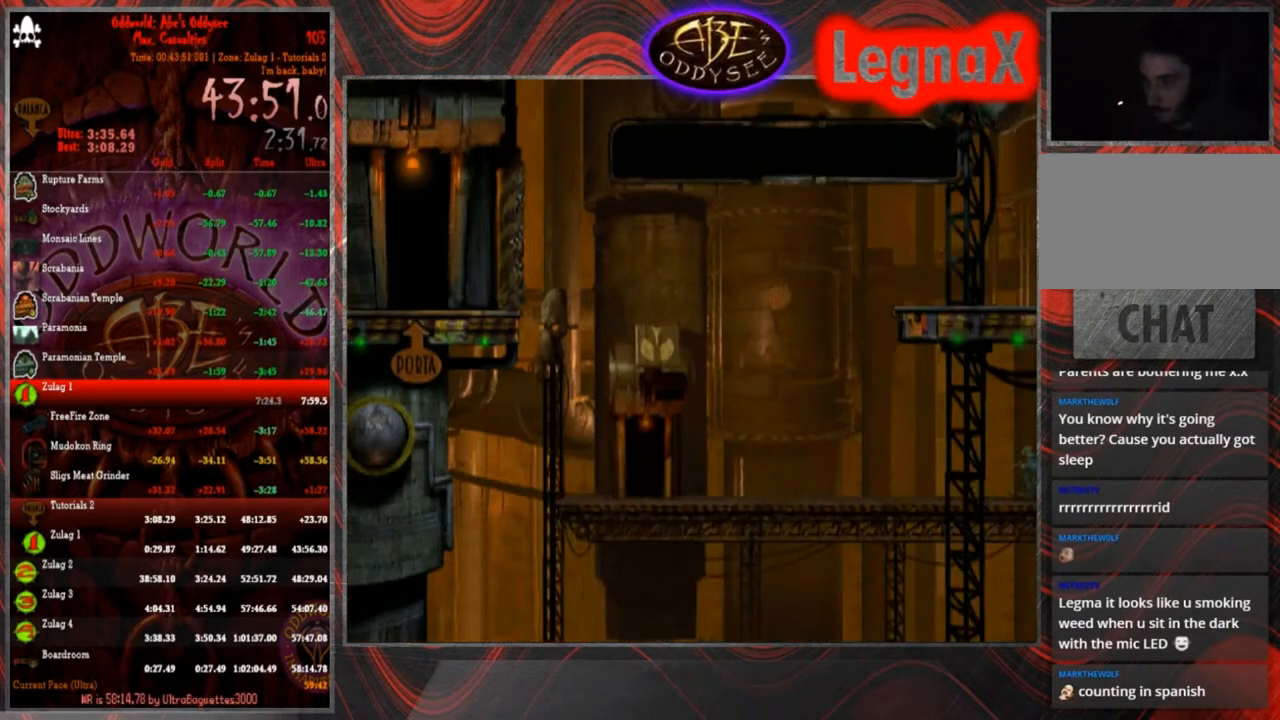
{"buttons": ["R1"], "left_stick": "left", "events": []}
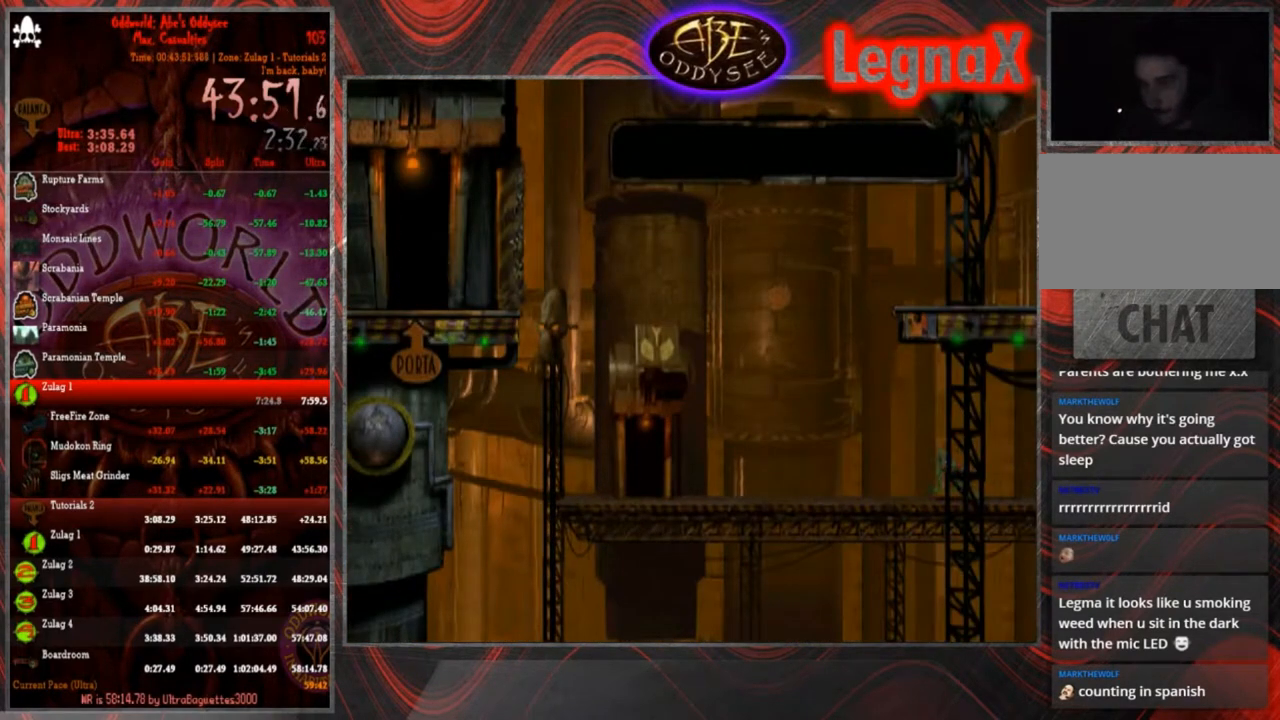
{"buttons": ["R1"], "left_stick": "left", "events": []}
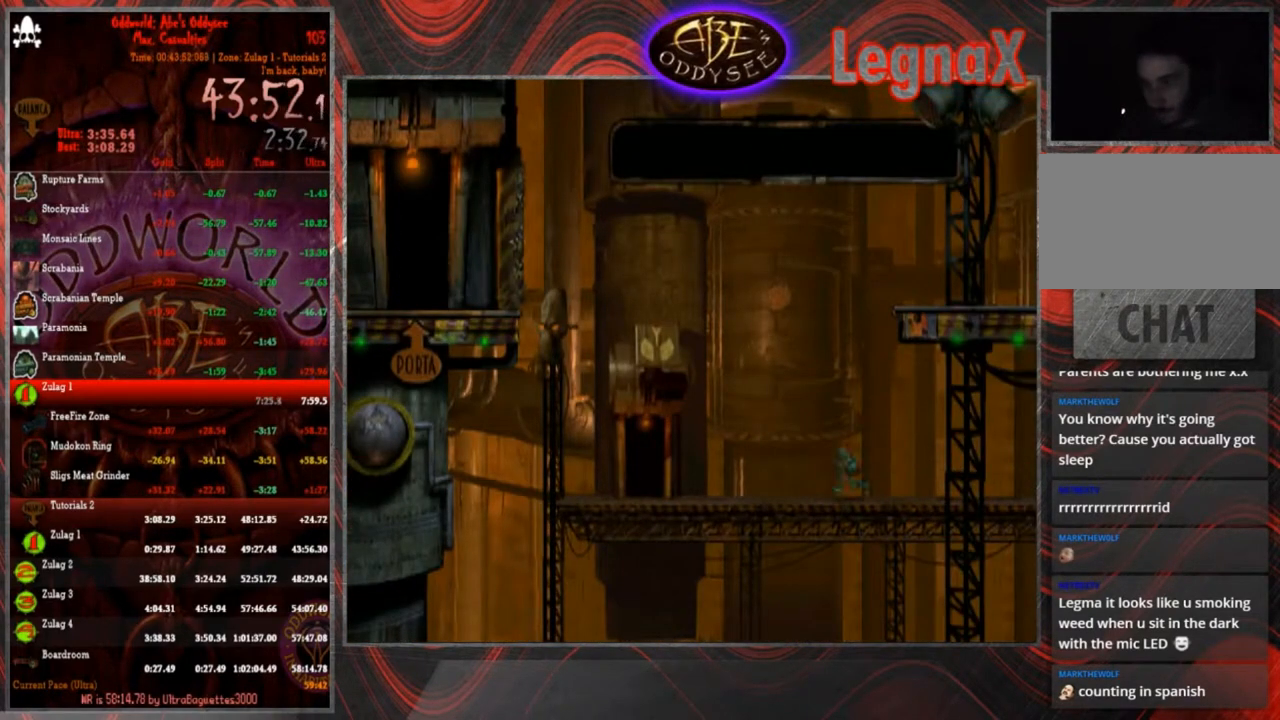
{"buttons": ["R1"], "left_stick": "left", "events": []}
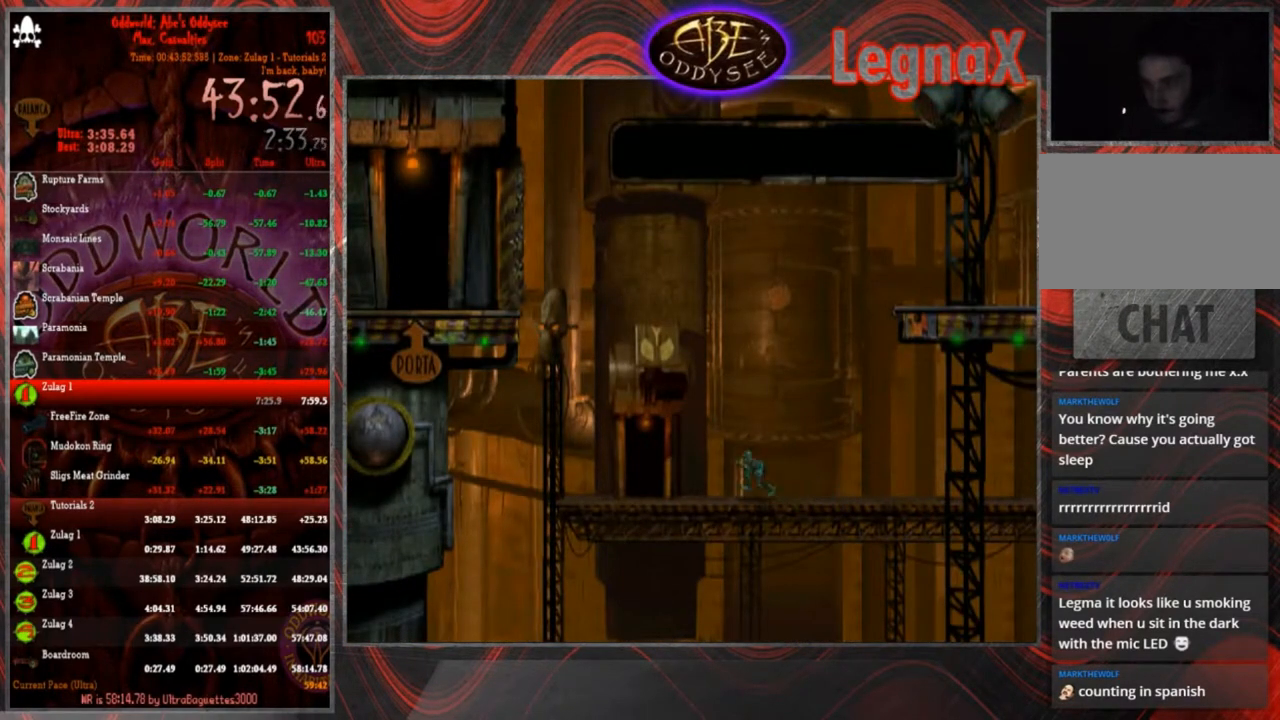
{"buttons": [], "left_stick": "up", "events": [[301, "R1", "up"], [468, "left_stick", "up"]]}
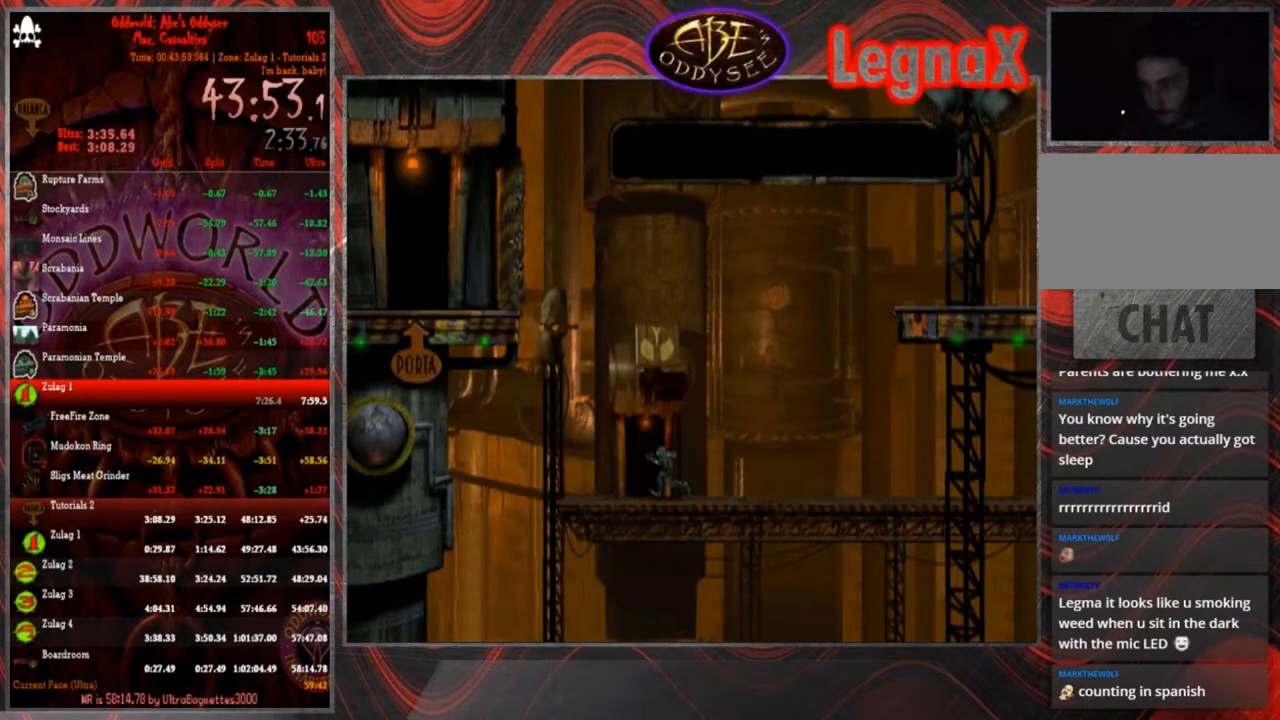
{"buttons": ["CROSS"], "left_stick": "center", "events": [[334, "CROSS", "down"], [334, "left_stick", "center"]]}